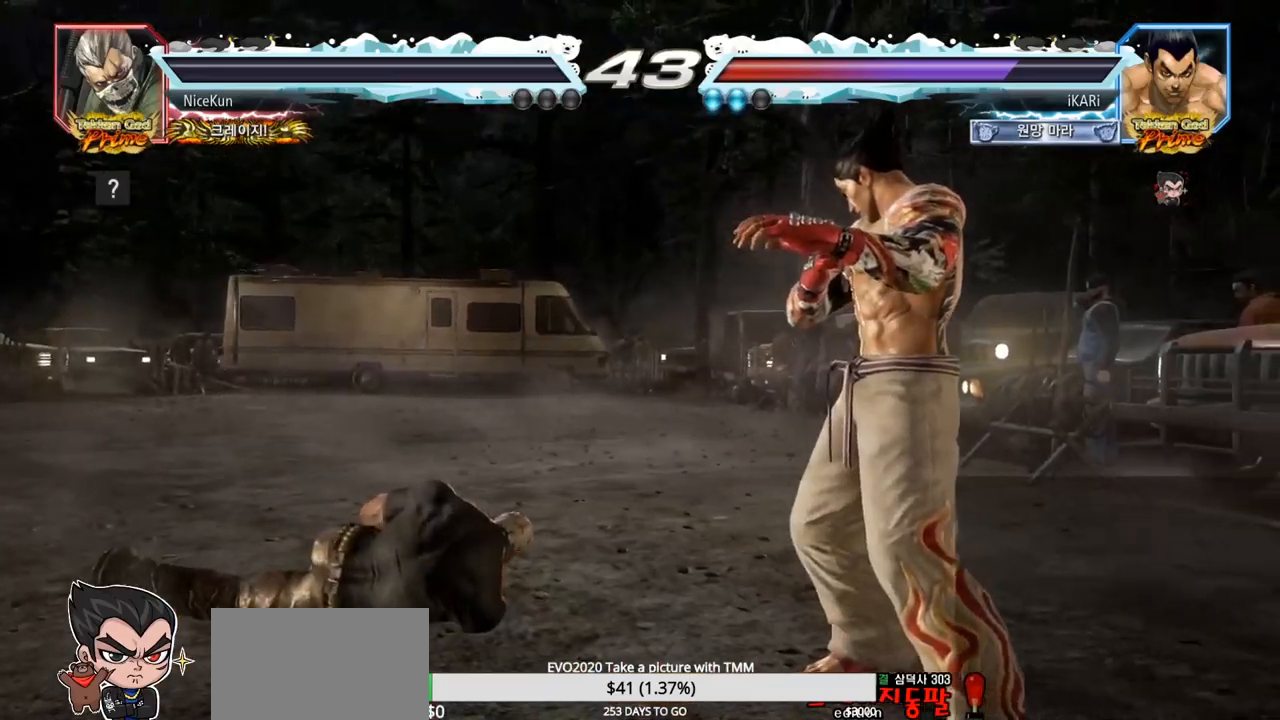
Gameplay with a controller (arcade stick); each line is a JSON object with the inputs held at the frame after it. "events" lists button and stick changes between this image and that frame as [ms after this image, input, new state], when the widget could be followed in between. Not read: L3 R3.
{"buttons": [], "left_stick": "center", "events": []}
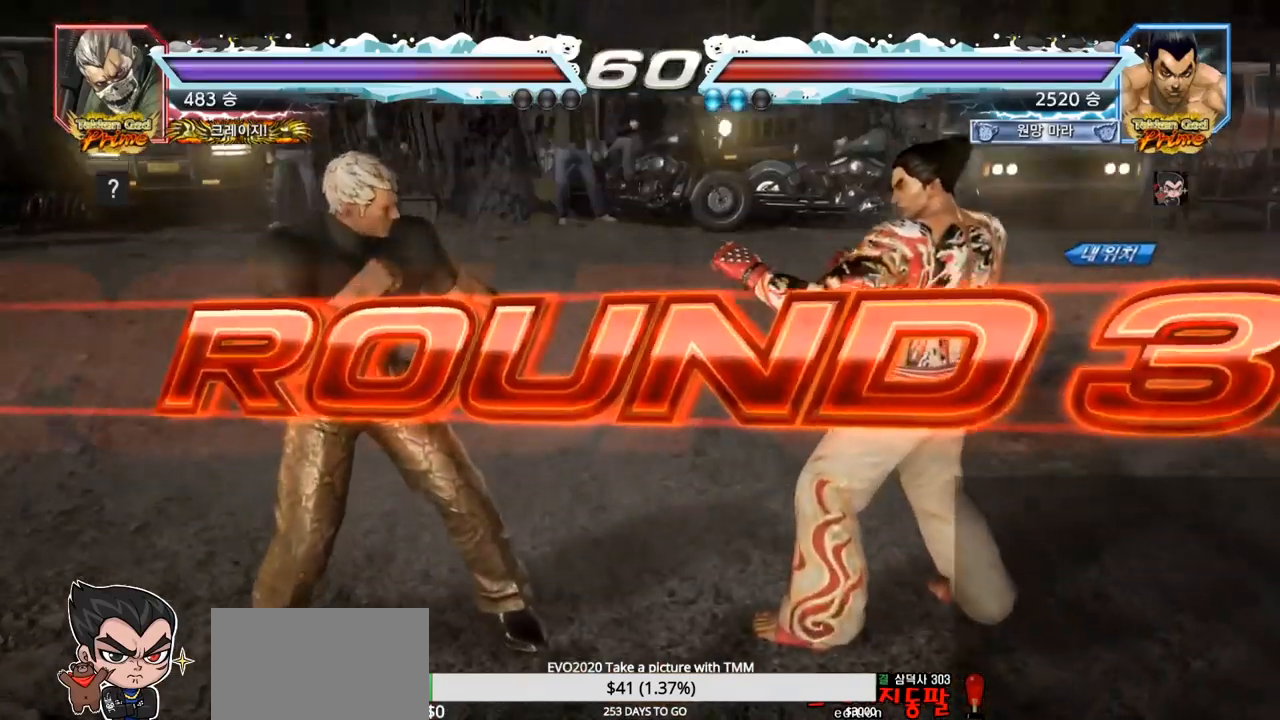
{"buttons": [], "left_stick": "center", "events": []}
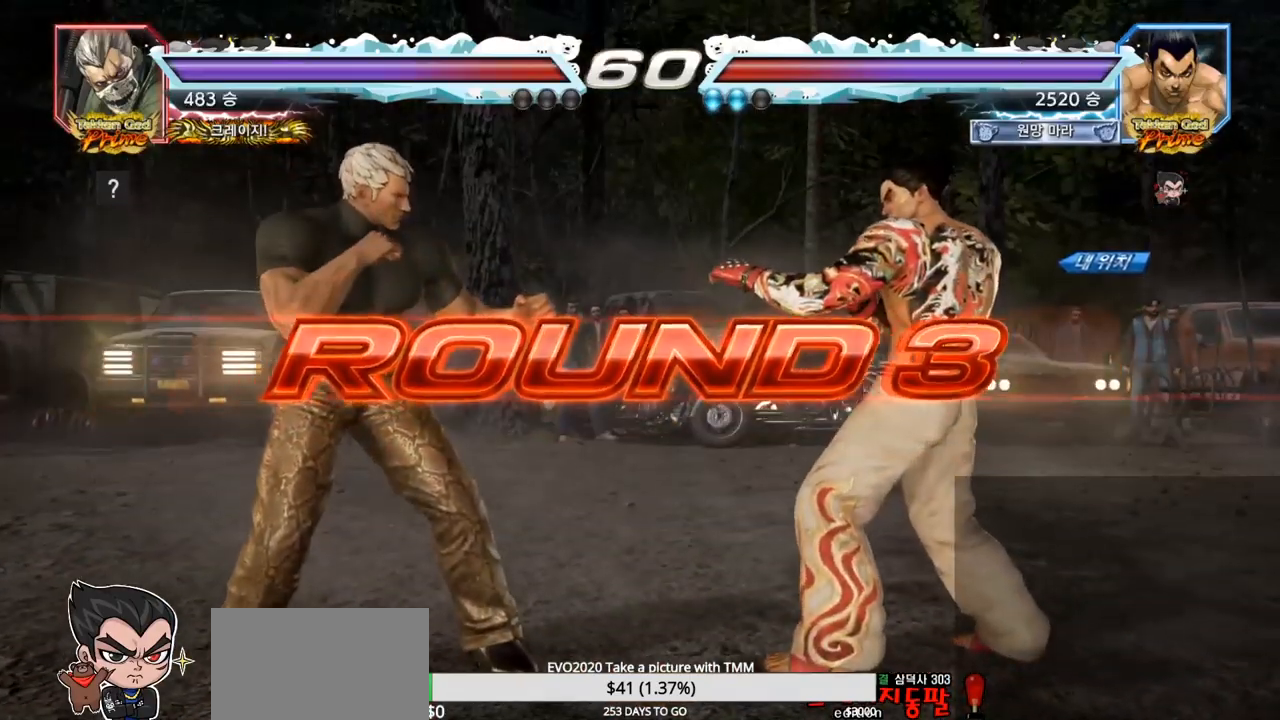
{"buttons": [], "left_stick": "center", "events": []}
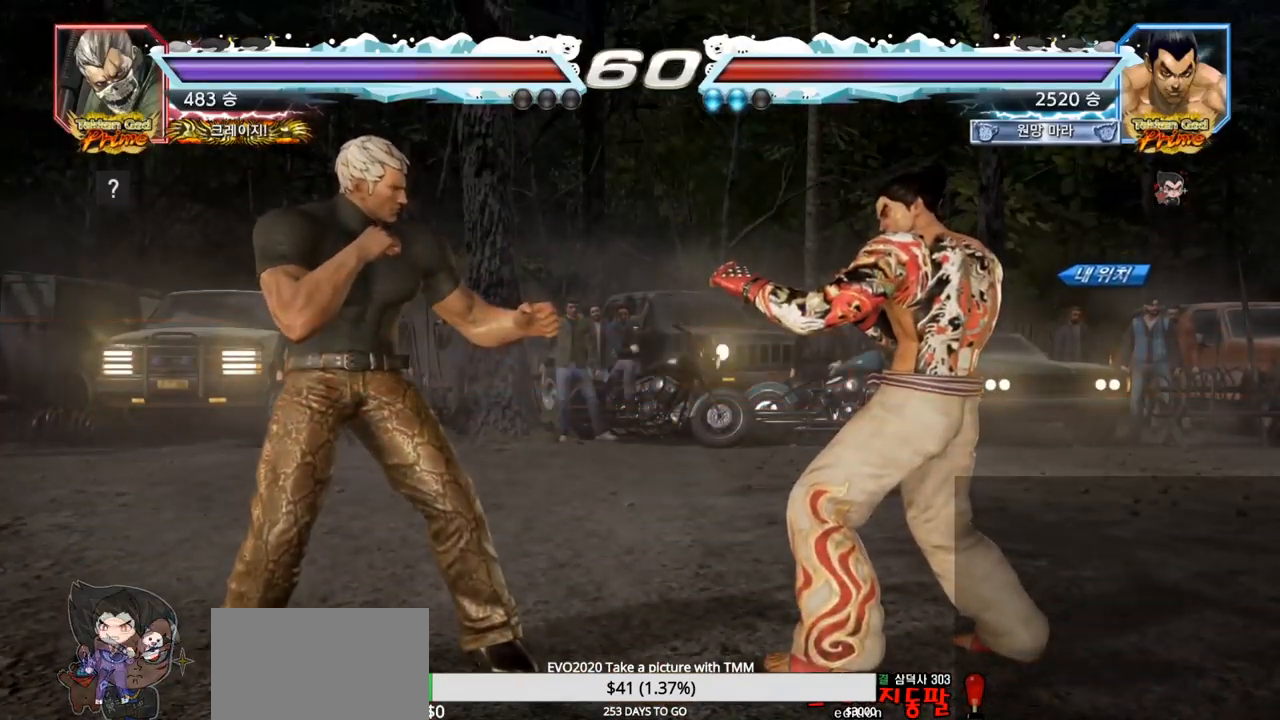
{"buttons": [], "left_stick": "center", "events": []}
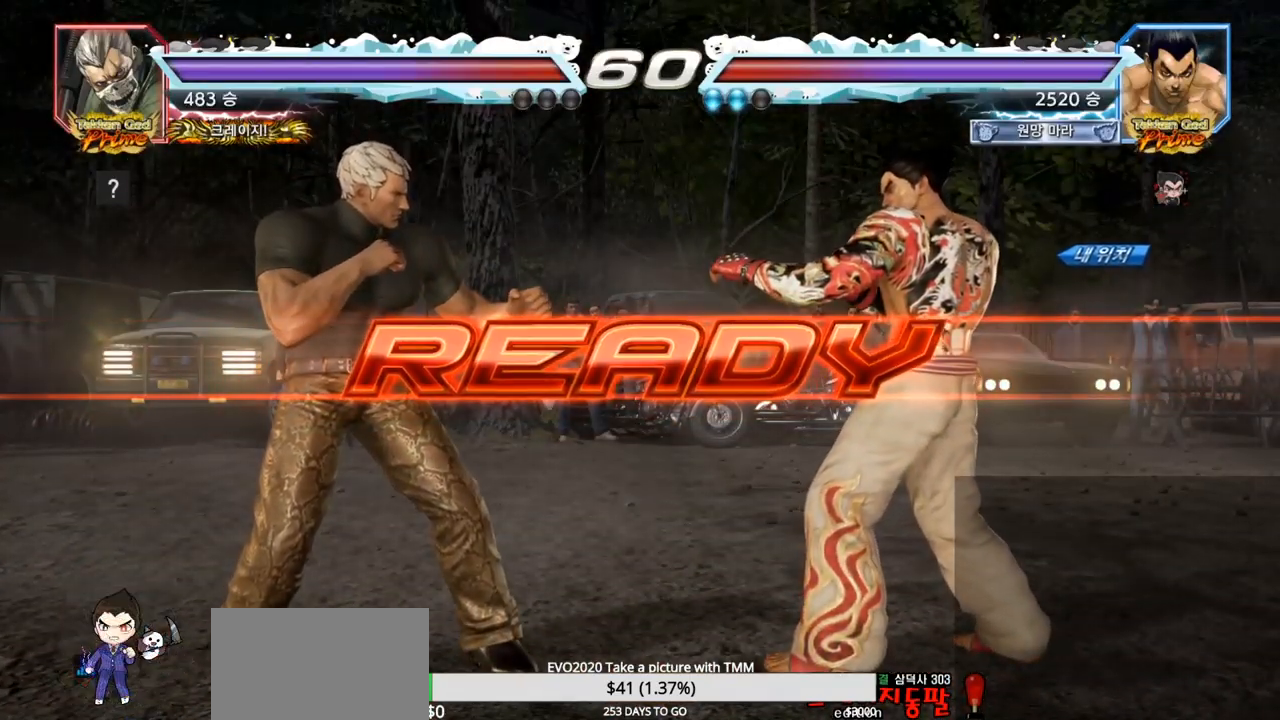
{"buttons": ["TRIANGLE"], "left_stick": "center", "events": [[67, "SQUARE", "down"], [67, "TRIANGLE", "down"], [233, "SQUARE", "up"], [250, "TRIANGLE", "up"], [317, "SQUARE", "down"], [333, "TRIANGLE", "down"], [383, "left_stick", "down"], [500, "SQUARE", "up"], [500, "left_stick", "center"]]}
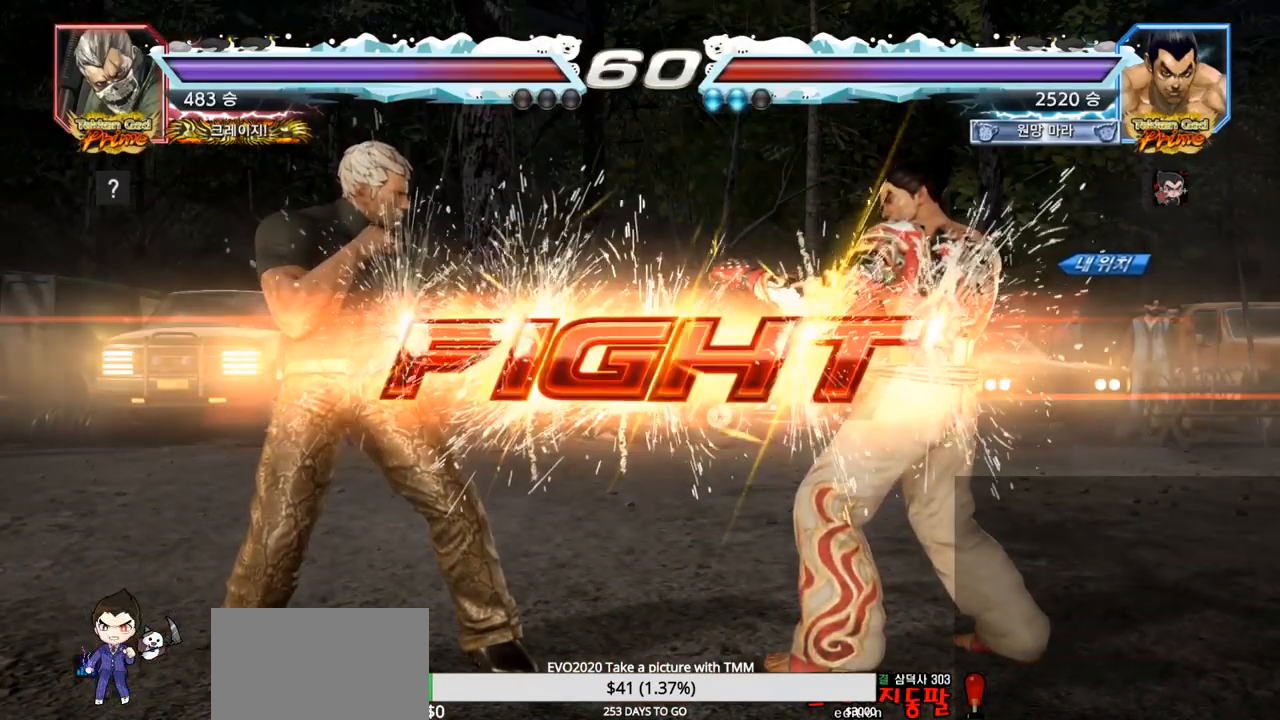
{"buttons": ["SQUARE", "TRIANGLE"], "left_stick": "center", "events": [[250, "left_stick", "down"], [300, "SQUARE", "down"], [333, "SQUARE", "up"], [350, "SQUARE", "down"], [417, "SQUARE", "up"], [500, "SQUARE", "down"], [500, "left_stick", "center"]]}
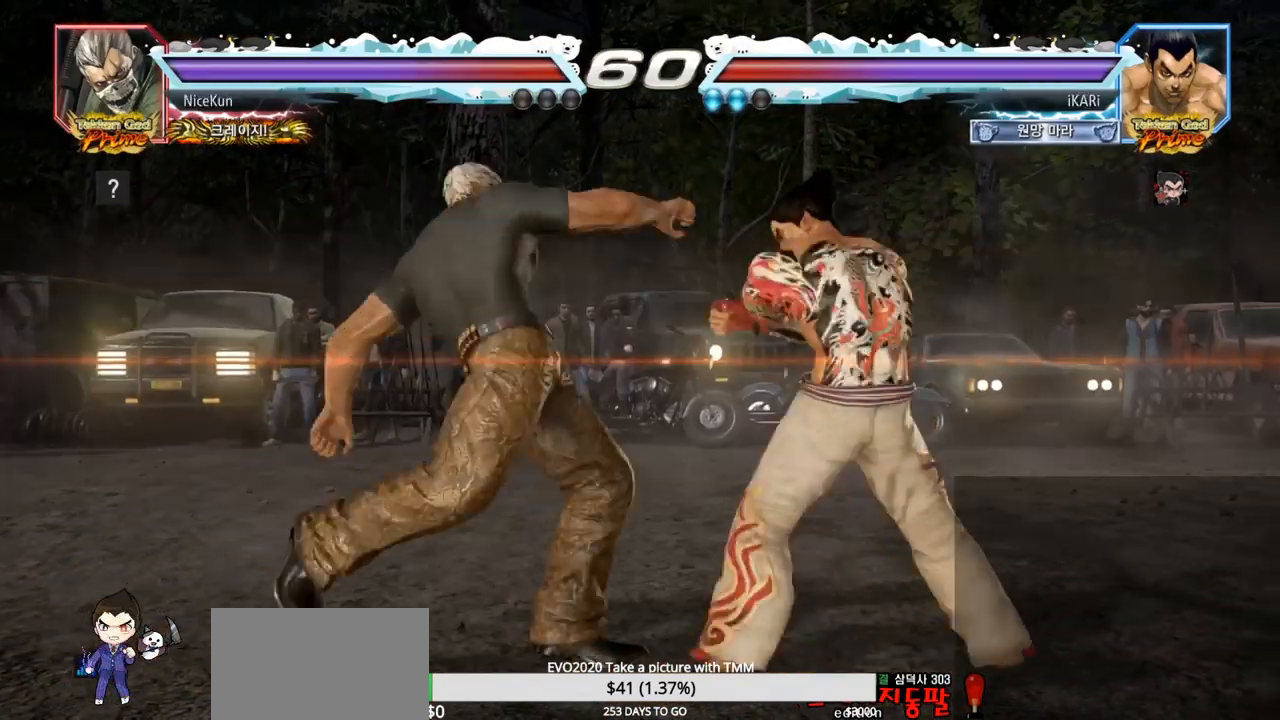
{"buttons": [], "left_stick": "center", "events": [[50, "SQUARE", "up"], [83, "TRIANGLE", "up"]]}
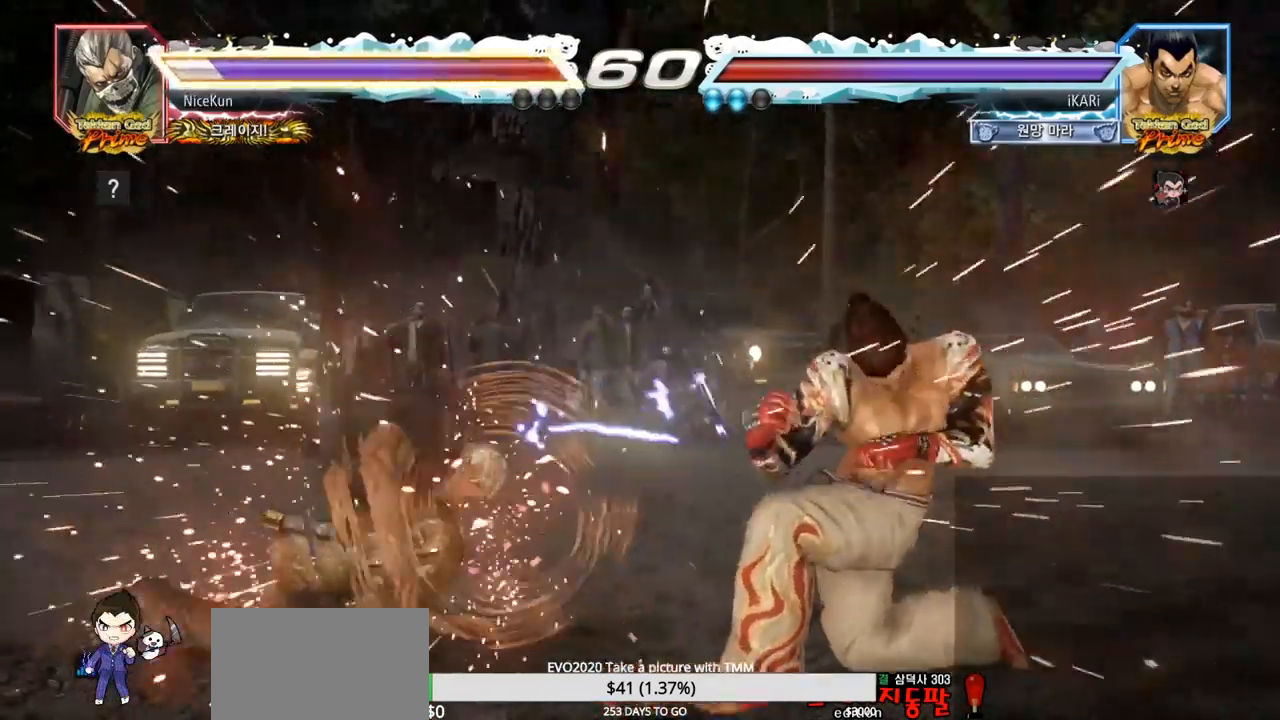
{"buttons": [], "left_stick": "down", "events": [[333, "left_stick", "left"], [500, "left_stick", "down"]]}
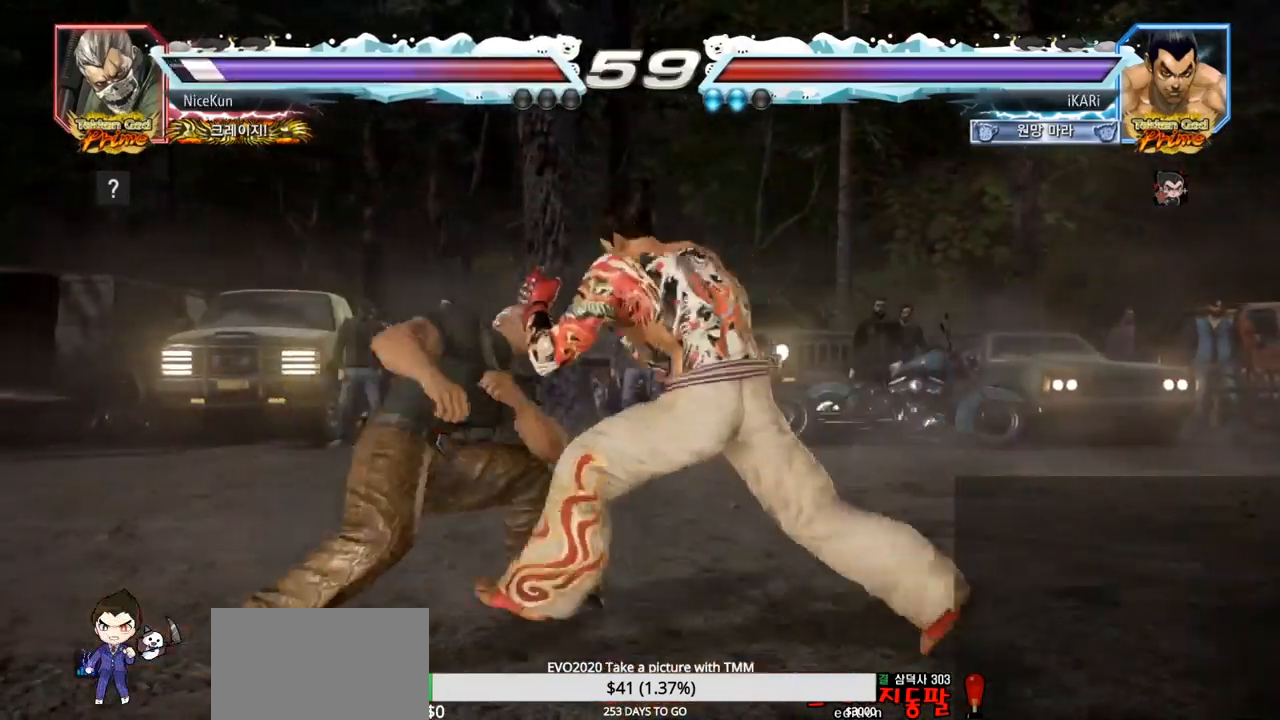
{"buttons": [], "left_stick": "center", "events": [[17, "CIRCLE", "down"], [17, "left_stick", "down-left"], [33, "CIRCLE", "up"], [83, "SQUARE", "down"], [133, "SQUARE", "up"], [183, "SQUARE", "down"], [233, "SQUARE", "up"], [283, "SQUARE", "down"], [317, "SQUARE", "up"], [400, "SQUARE", "down"], [467, "SQUARE", "up"], [467, "left_stick", "center"]]}
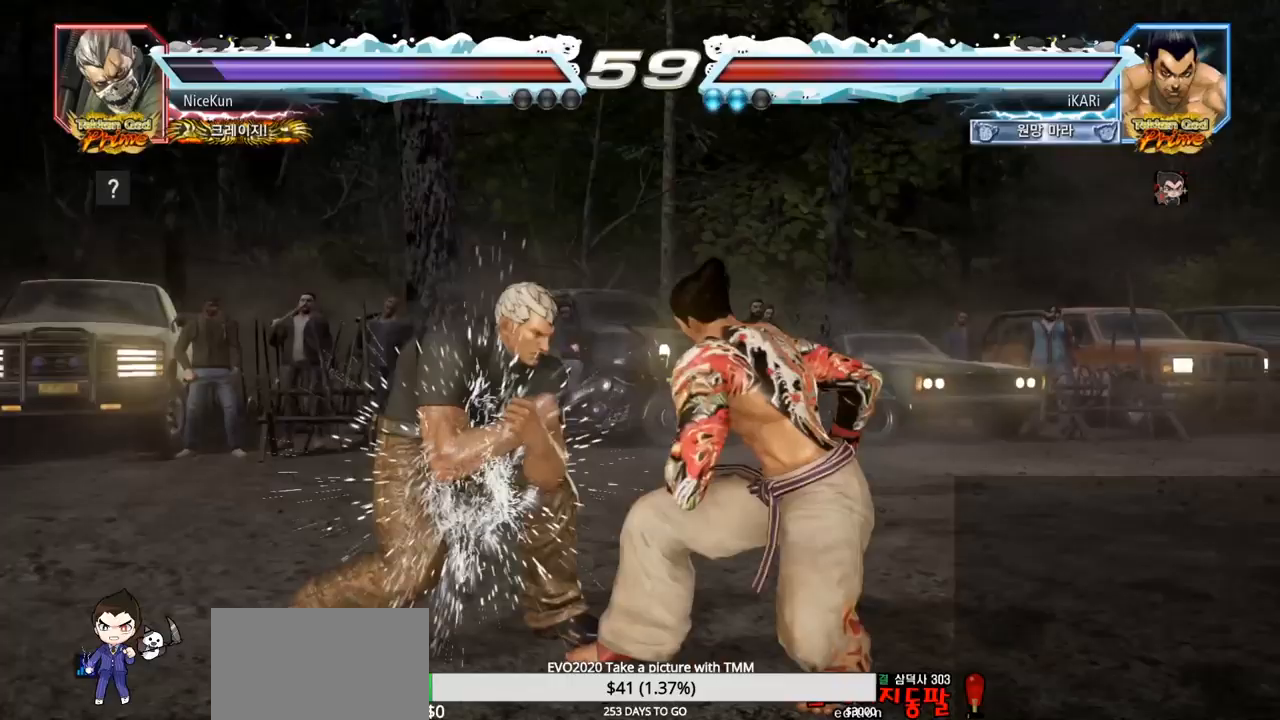
{"buttons": [], "left_stick": "right", "events": [[150, "left_stick", "right"]]}
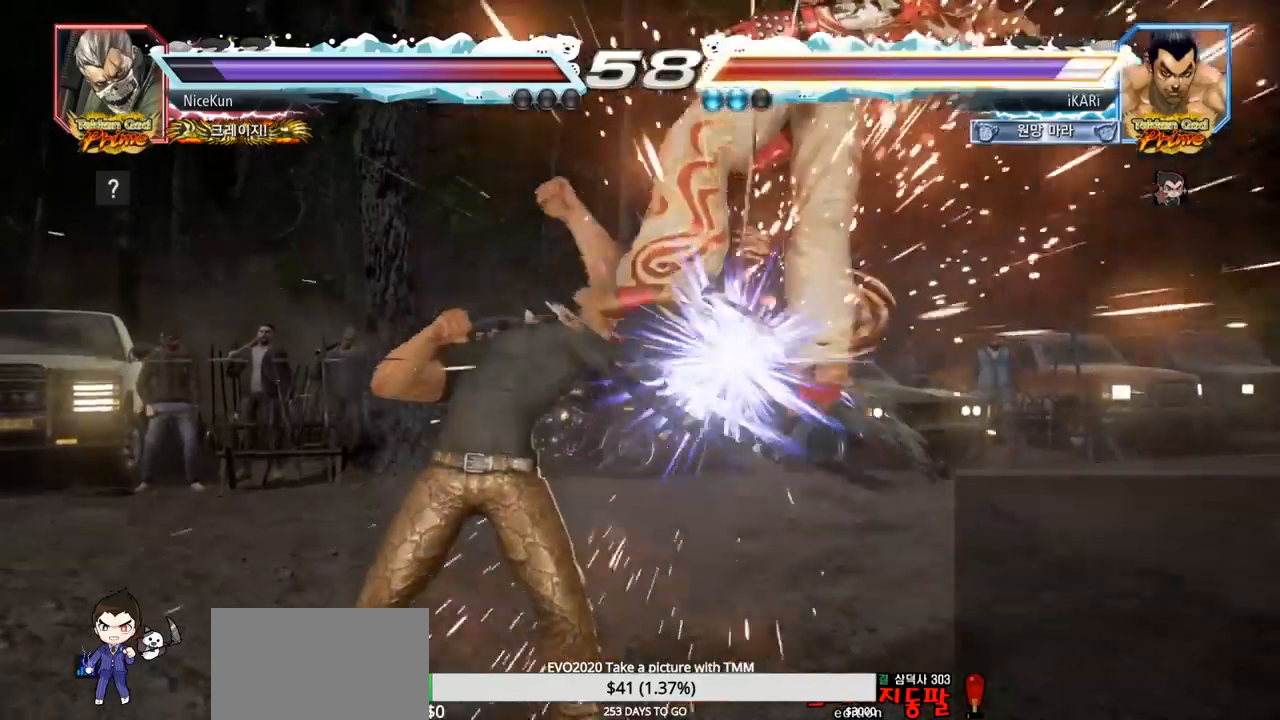
{"buttons": [], "left_stick": "center", "events": [[33, "left_stick", "center"]]}
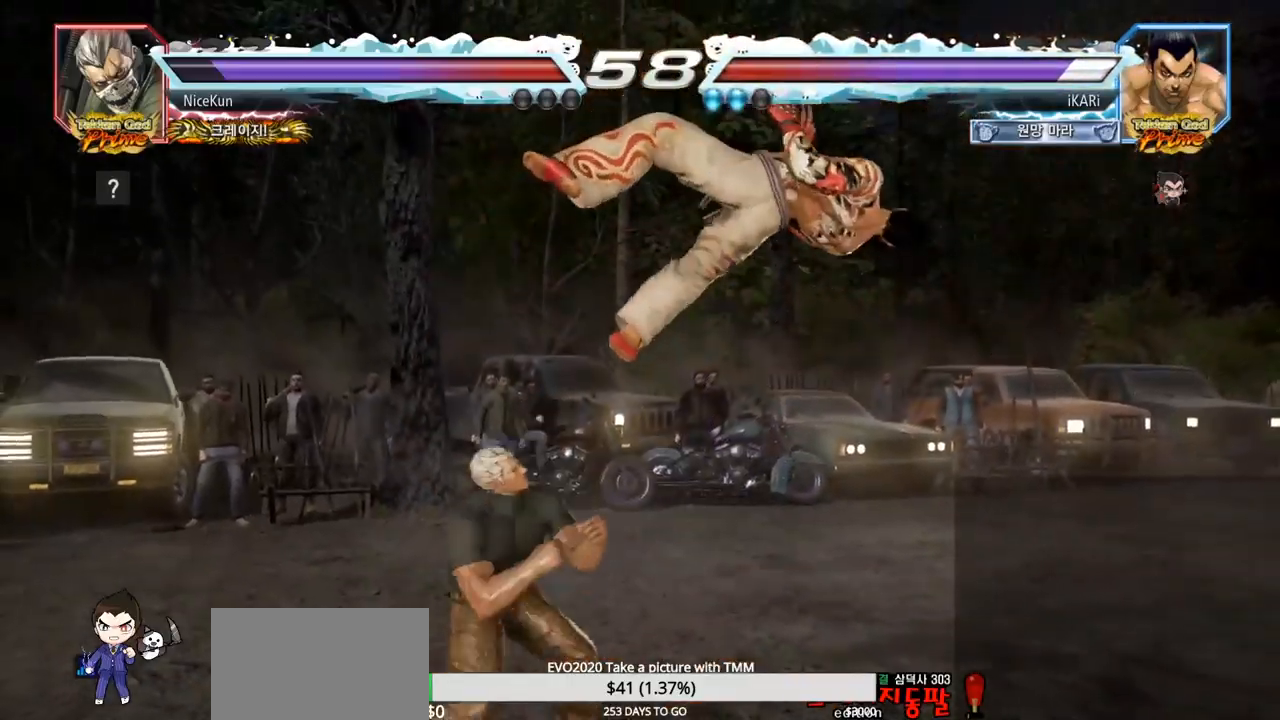
{"buttons": [], "left_stick": "center", "events": []}
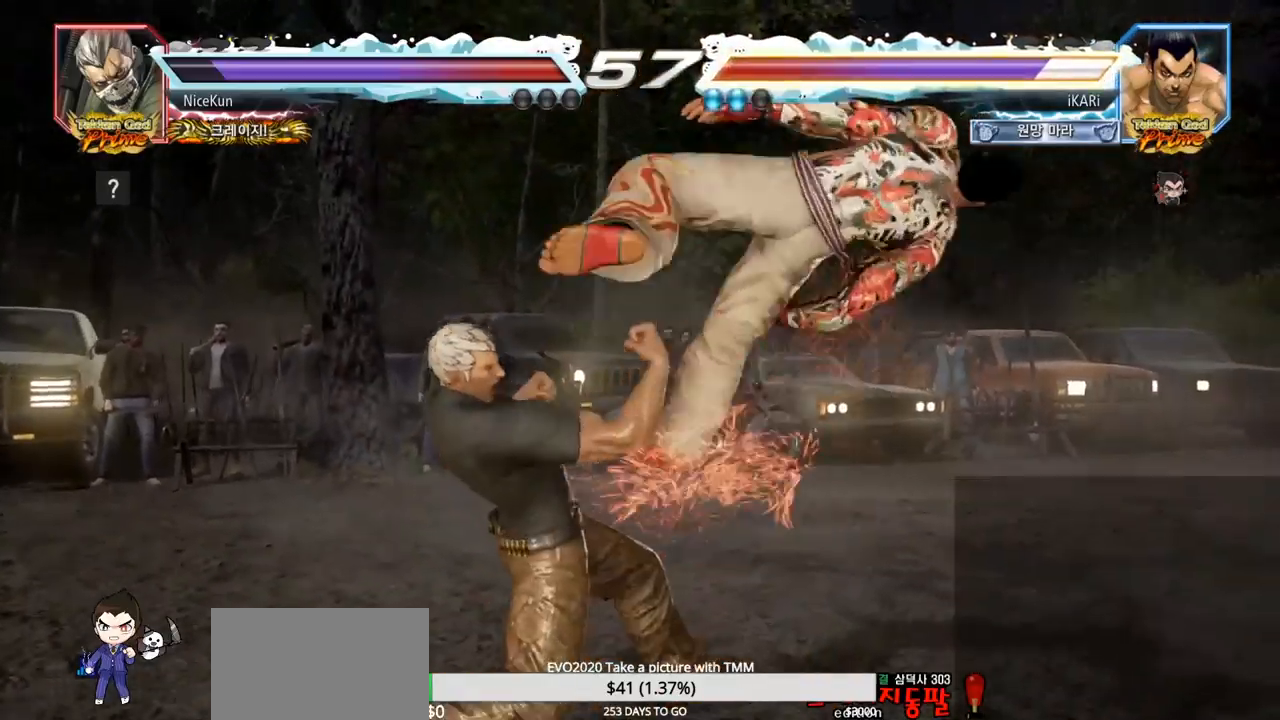
{"buttons": [], "left_stick": "center", "events": []}
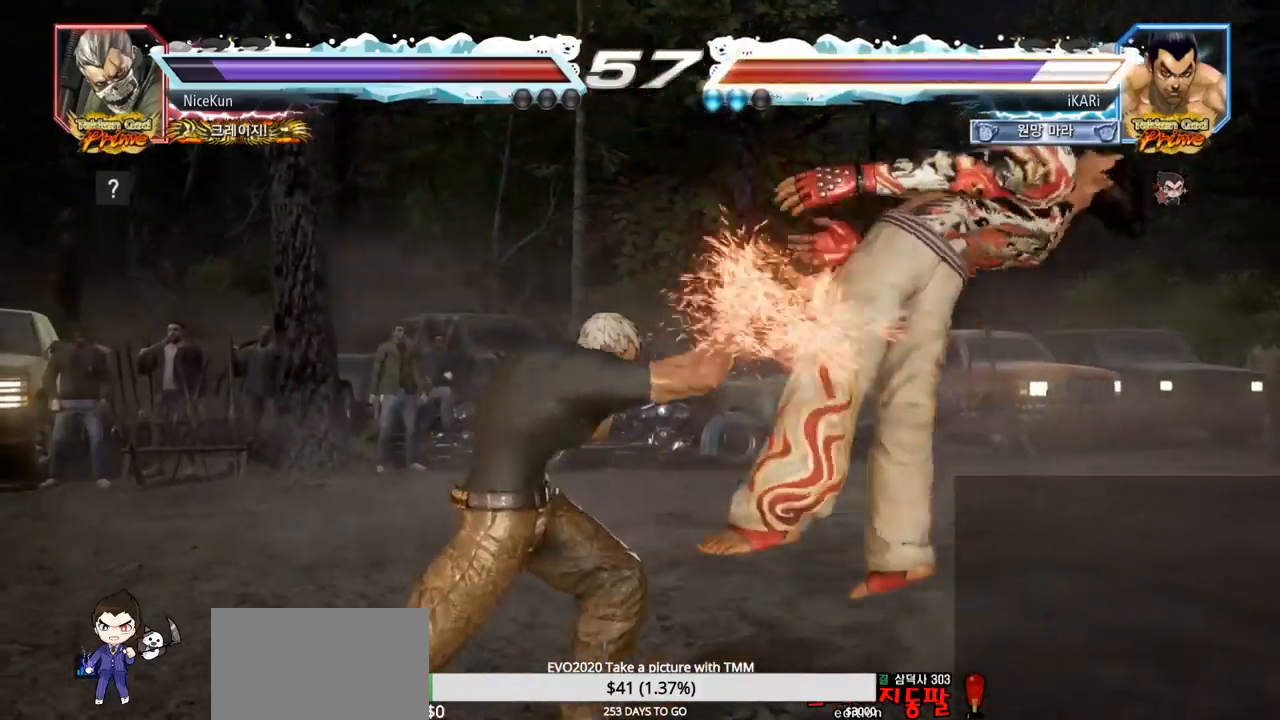
{"buttons": [], "left_stick": "center", "events": []}
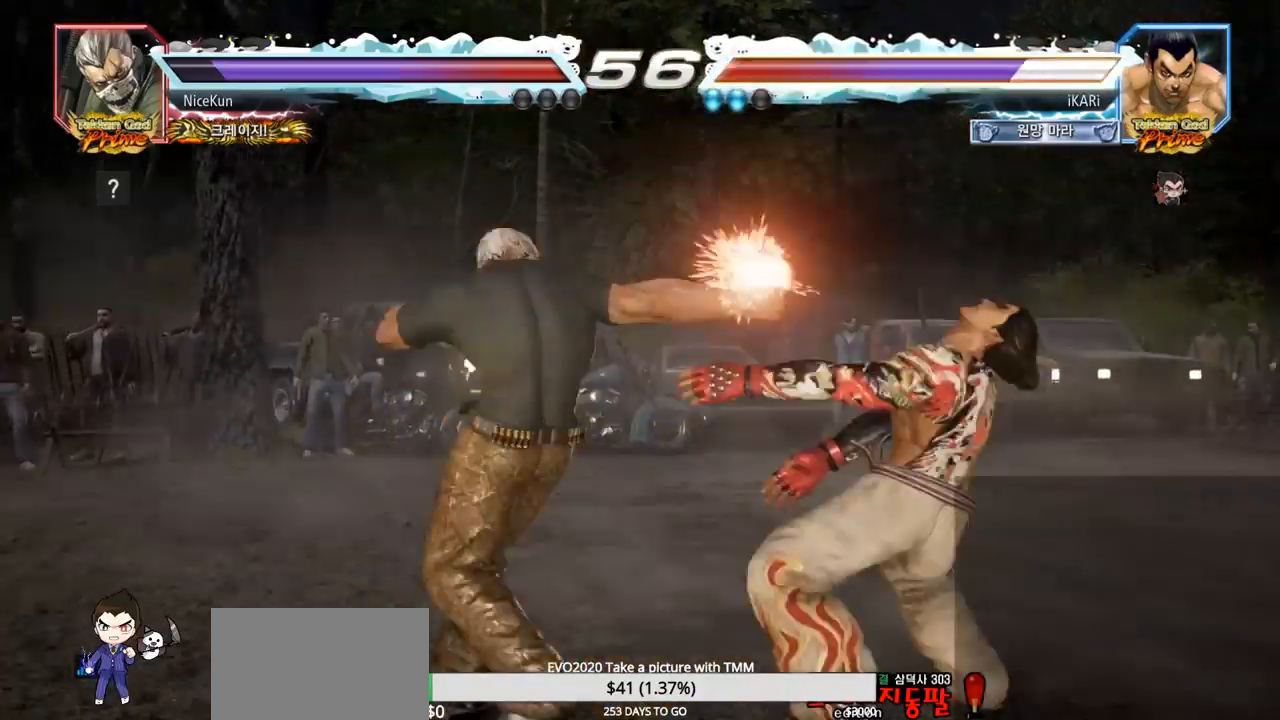
{"buttons": [], "left_stick": "center", "events": []}
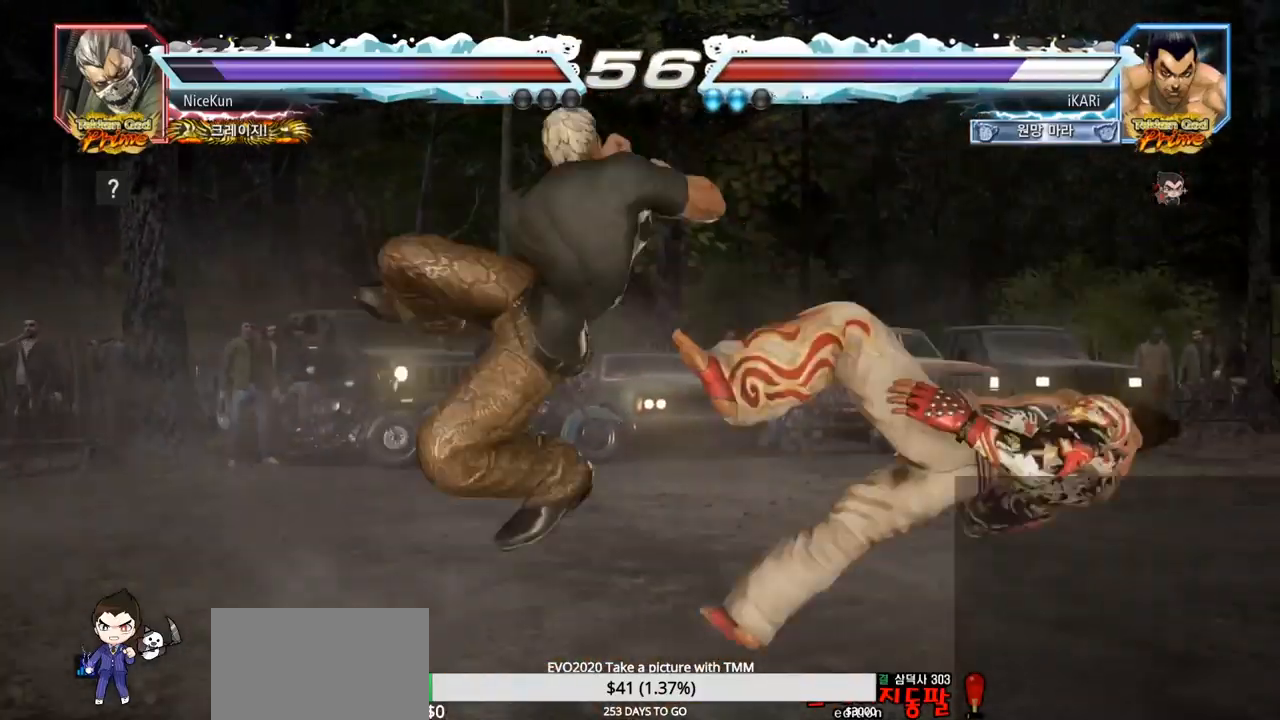
{"buttons": [], "left_stick": "center", "events": []}
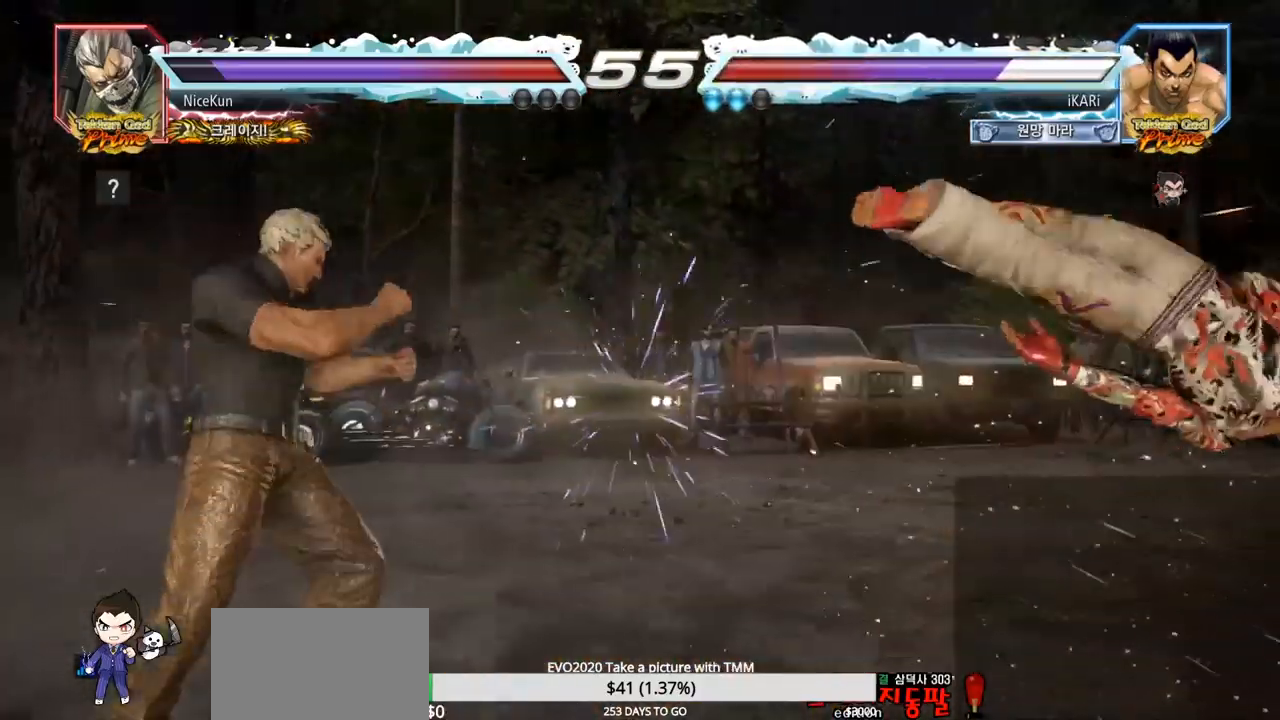
{"buttons": [], "left_stick": "center", "events": []}
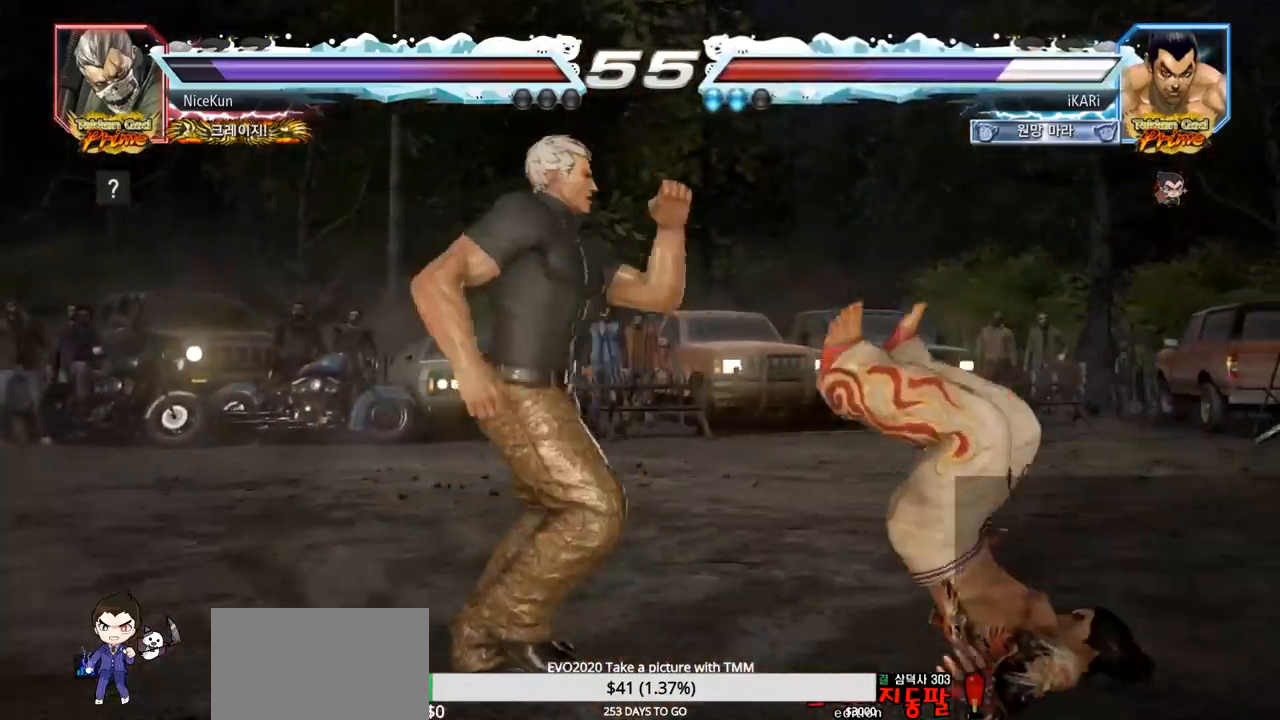
{"buttons": [], "left_stick": "center", "events": []}
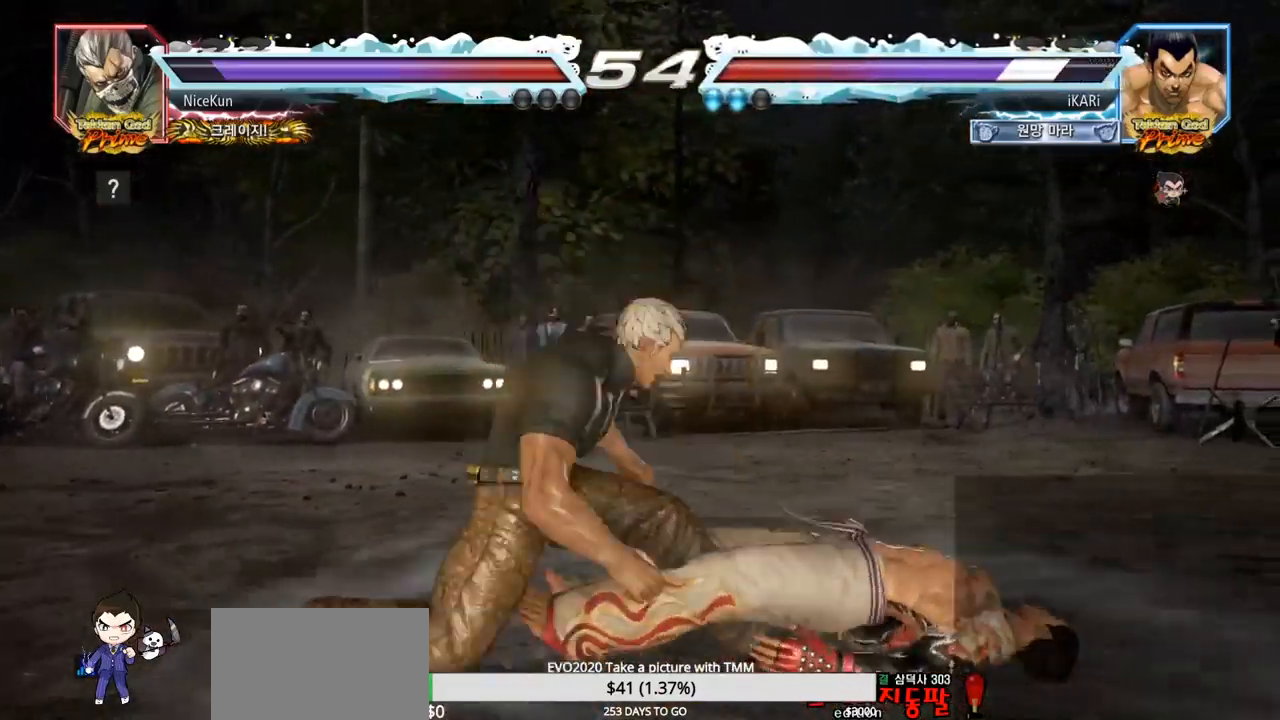
{"buttons": [], "left_stick": "center", "events": []}
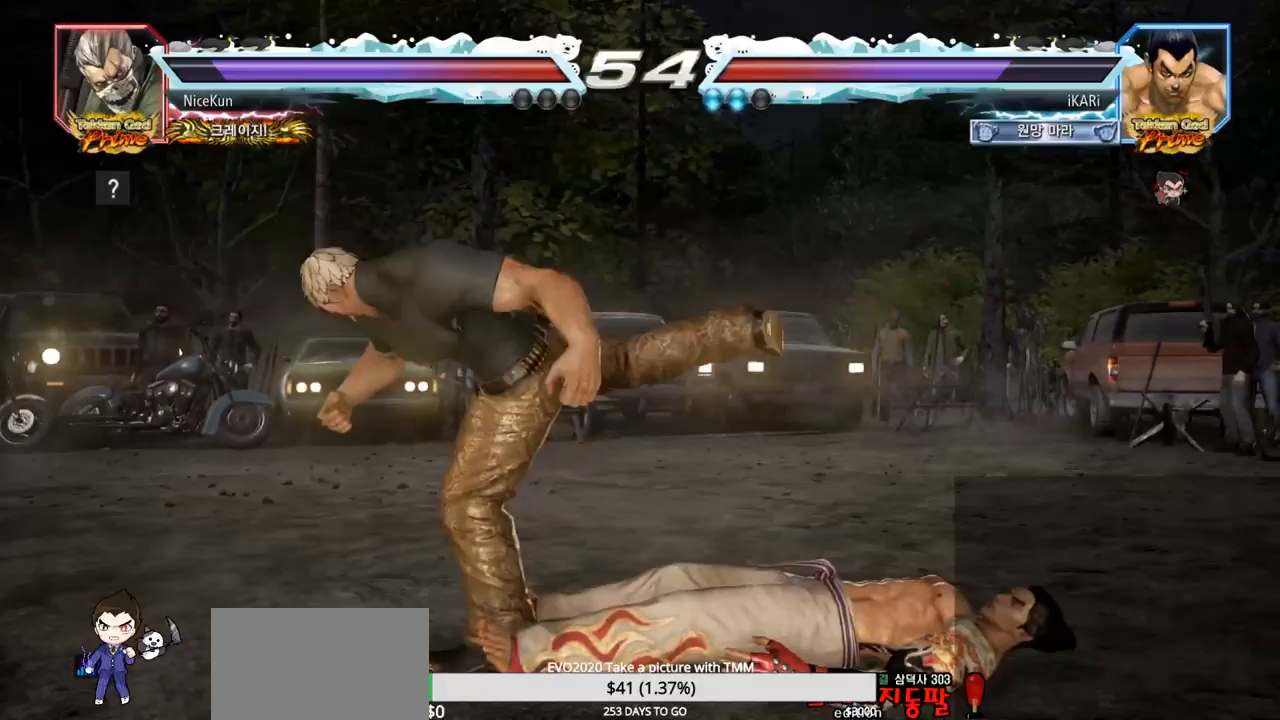
{"buttons": [], "left_stick": "center", "events": [[300, "left_stick", "up"], [367, "left_stick", "center"]]}
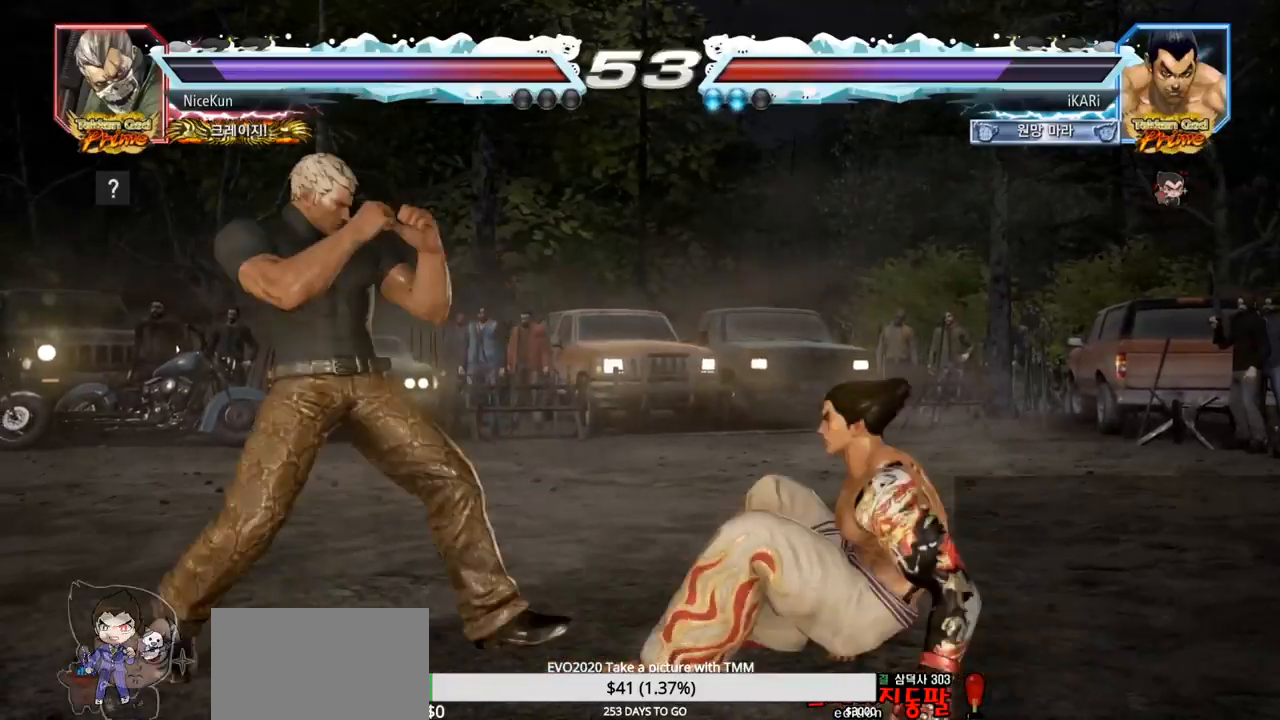
{"buttons": ["CIRCLE"], "left_stick": "down-left", "events": [[150, "left_stick", "left"], [333, "left_stick", "center"], [383, "left_stick", "left"], [500, "CIRCLE", "down"], [500, "left_stick", "down-left"]]}
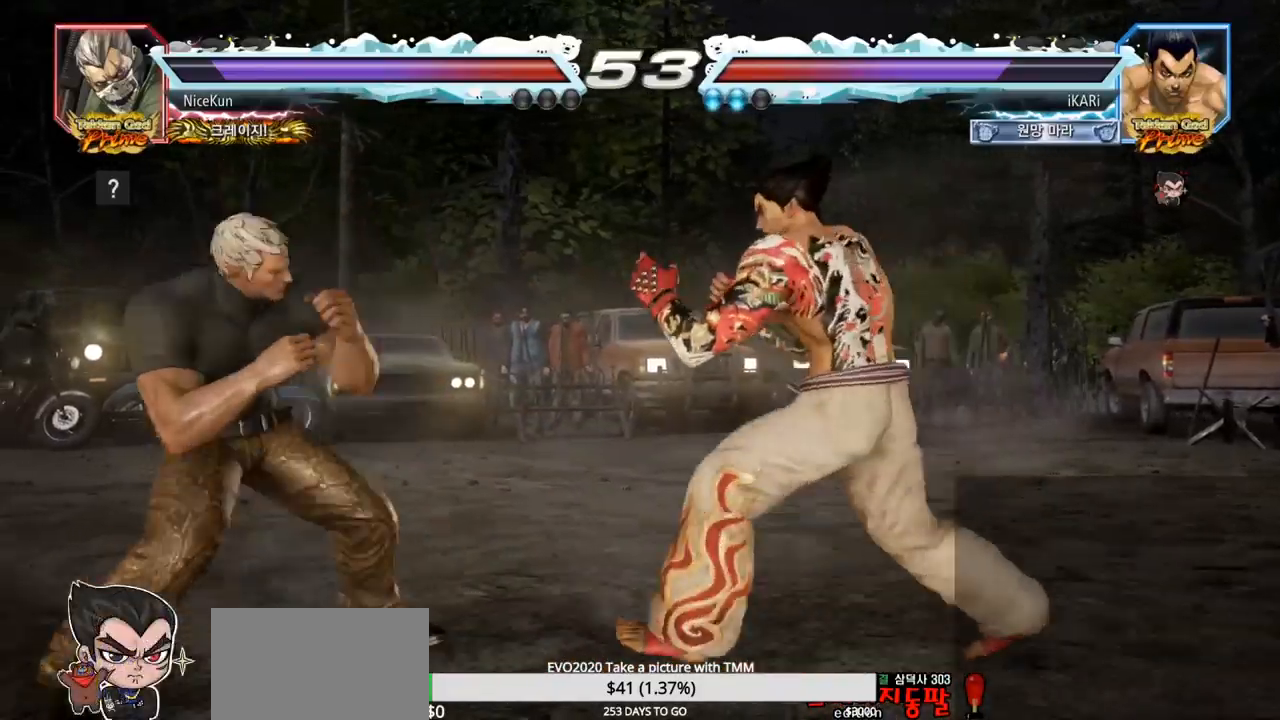
{"buttons": [], "left_stick": "down-left", "events": [[67, "CIRCLE", "up"], [133, "SQUARE", "down"], [183, "SQUARE", "up"], [217, "SQUARE", "down"], [267, "SQUARE", "up"], [300, "SQUARE", "down"], [333, "SQUARE", "up"], [417, "SQUARE", "down"], [467, "SQUARE", "up"]]}
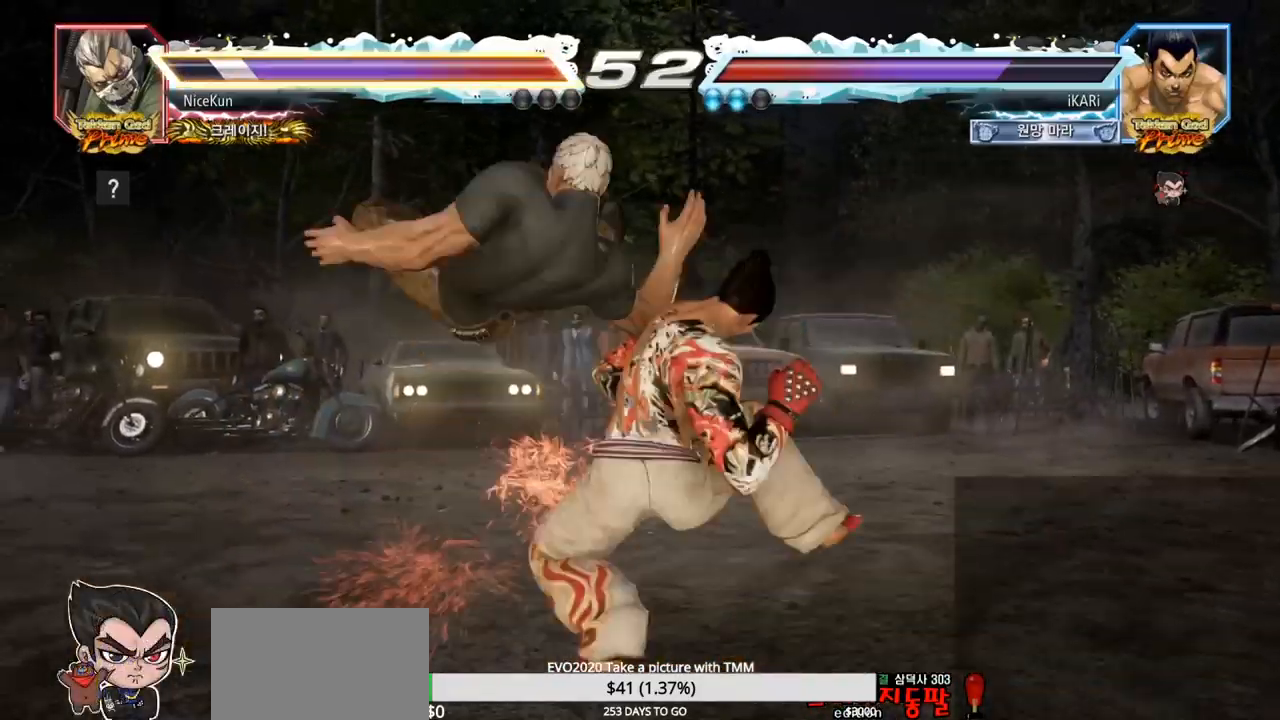
{"buttons": [], "left_stick": "center", "events": [[17, "TRIANGLE", "down"], [17, "left_stick", "center"], [100, "TRIANGLE", "up"], [133, "TRIANGLE", "down"], [200, "TRIANGLE", "up"], [250, "TRIANGLE", "down"], [317, "TRIANGLE", "up"]]}
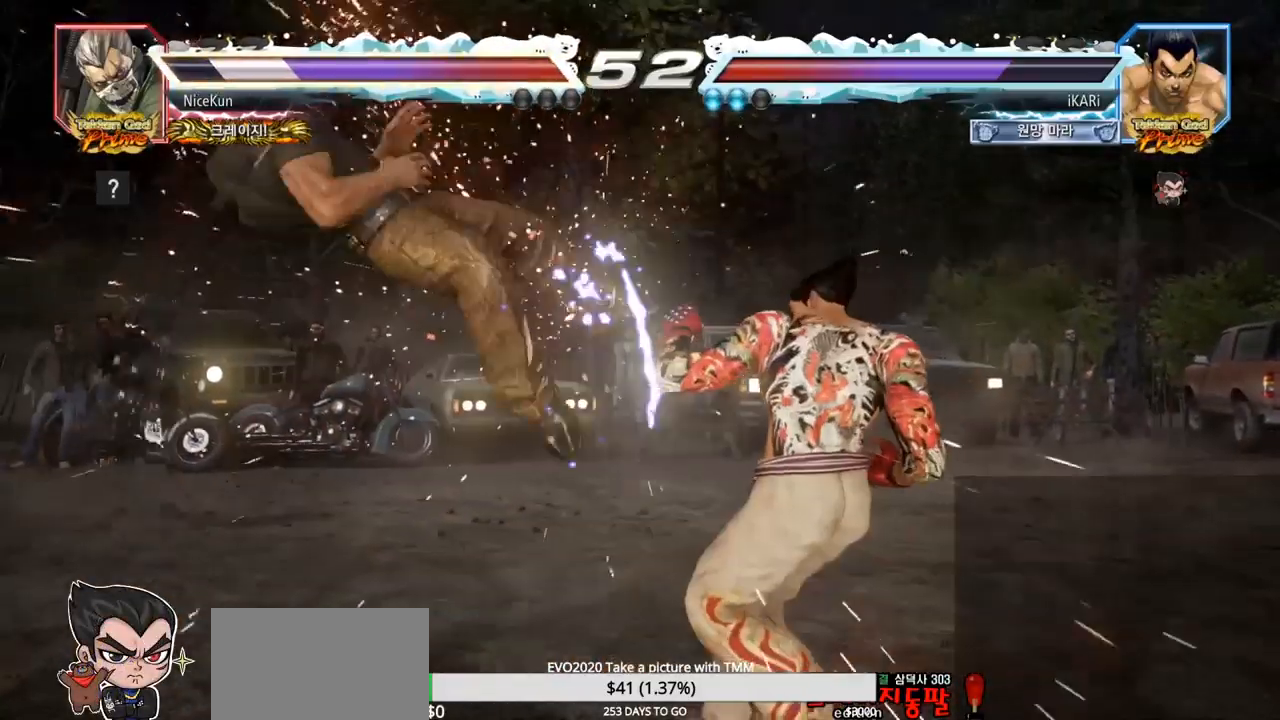
{"buttons": [], "left_stick": "center", "events": [[300, "left_stick", "left"], [417, "left_stick", "up"], [467, "left_stick", "center"]]}
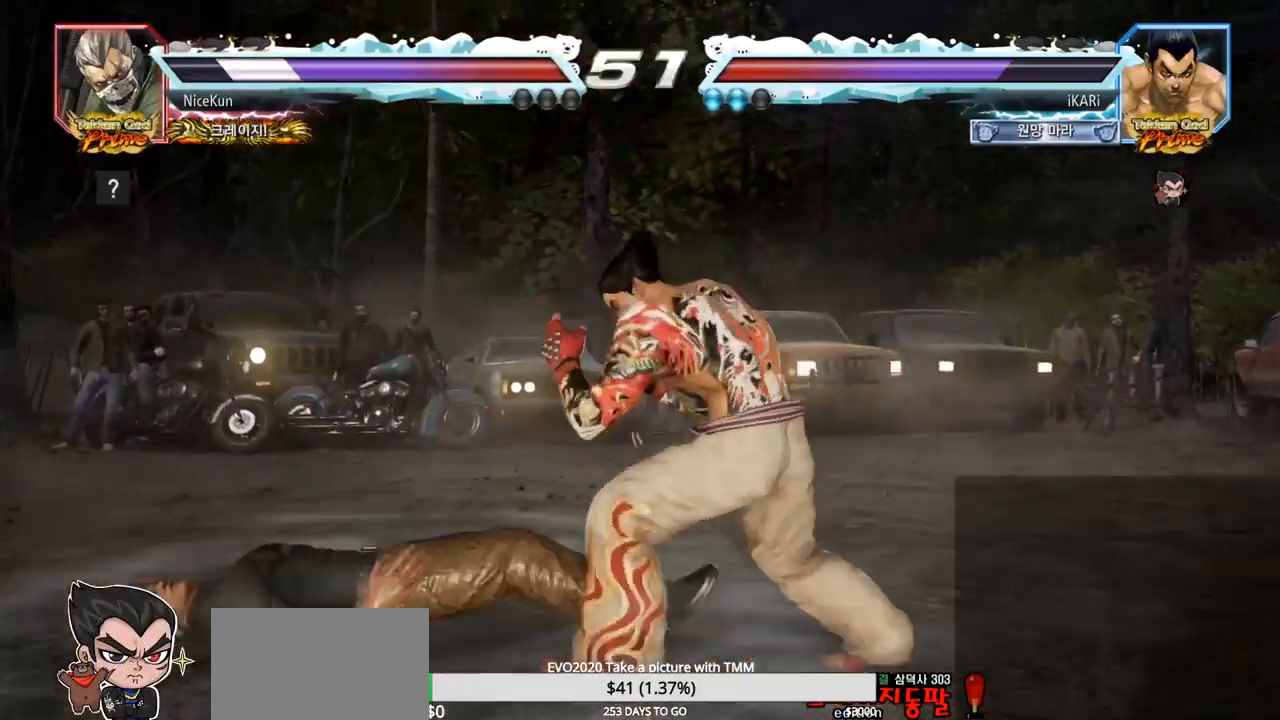
{"buttons": [], "left_stick": "down-left", "events": [[167, "left_stick", "left"], [367, "CIRCLE", "down"], [367, "left_stick", "down-left"], [417, "CIRCLE", "up"], [450, "SQUARE", "down"], [500, "SQUARE", "up"]]}
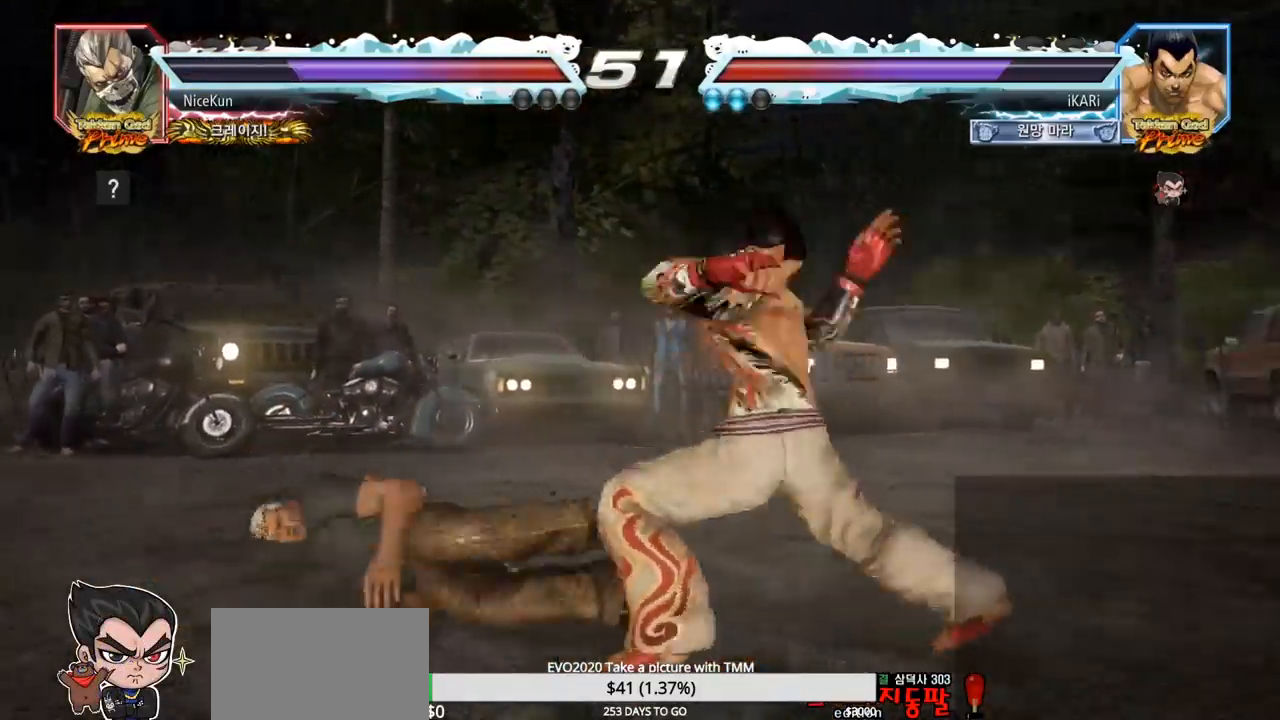
{"buttons": ["TRIANGLE"], "left_stick": "center", "events": [[250, "left_stick", "center"], [467, "TRIANGLE", "down"]]}
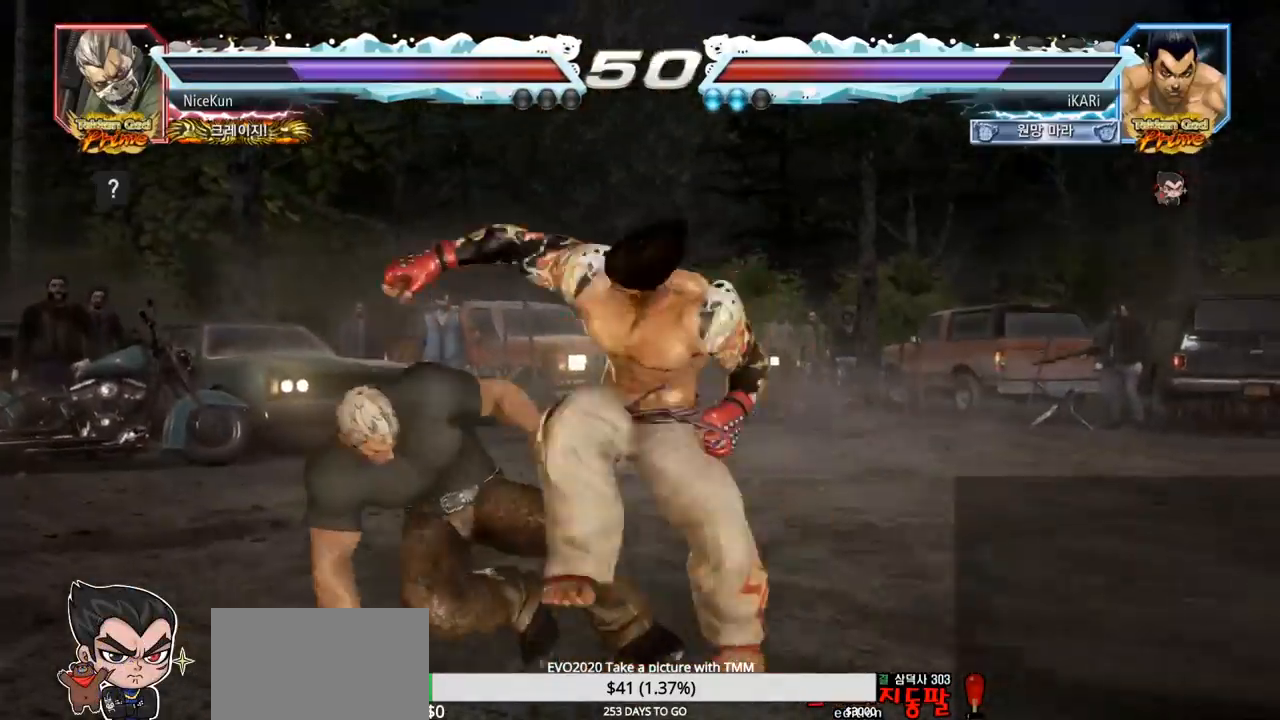
{"buttons": [], "left_stick": "right", "events": [[50, "TRIANGLE", "up"], [317, "left_stick", "right"]]}